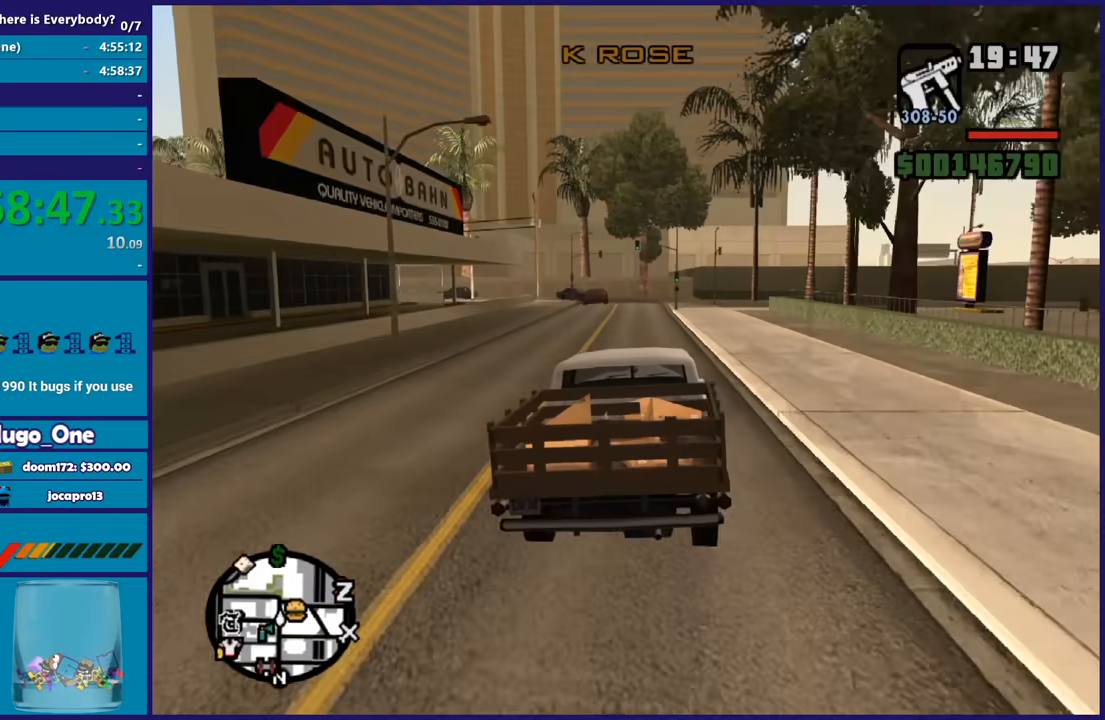
Gameplay with a controller (Xbox layout); each line is a JSON object with the inputs held at the frame after it. "button_events" lists button changes between this image and that frame as [ms after this image, input, new state], when the widget could be followed in between (sticks are given only as held states).
{"buttons": ["R2"], "left_stick": "right", "right_stick": "down-right", "button_events": []}
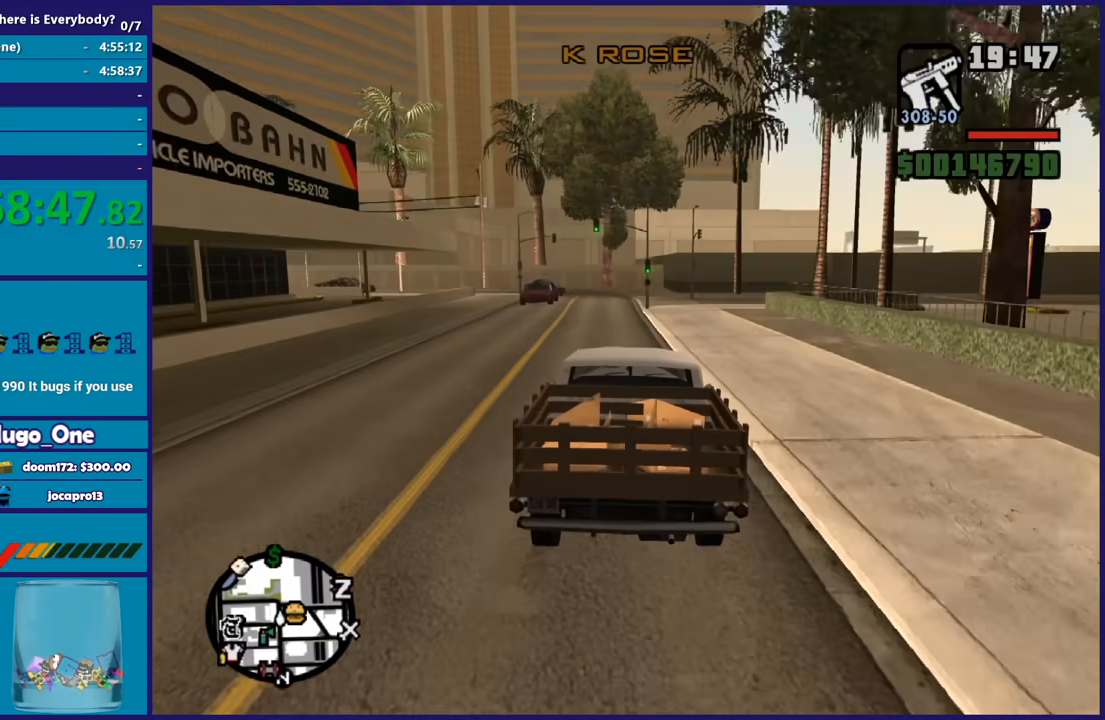
{"buttons": ["R2"], "left_stick": "center", "right_stick": "down-right", "button_events": []}
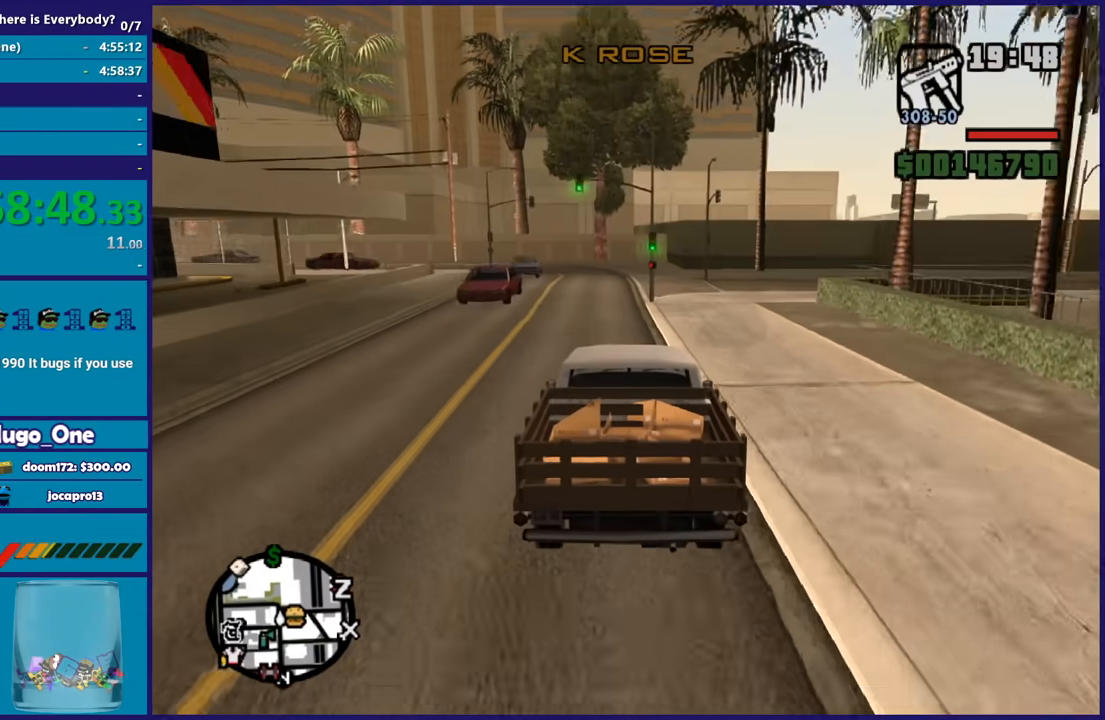
{"buttons": ["R2"], "left_stick": "center", "right_stick": "down-right", "button_events": []}
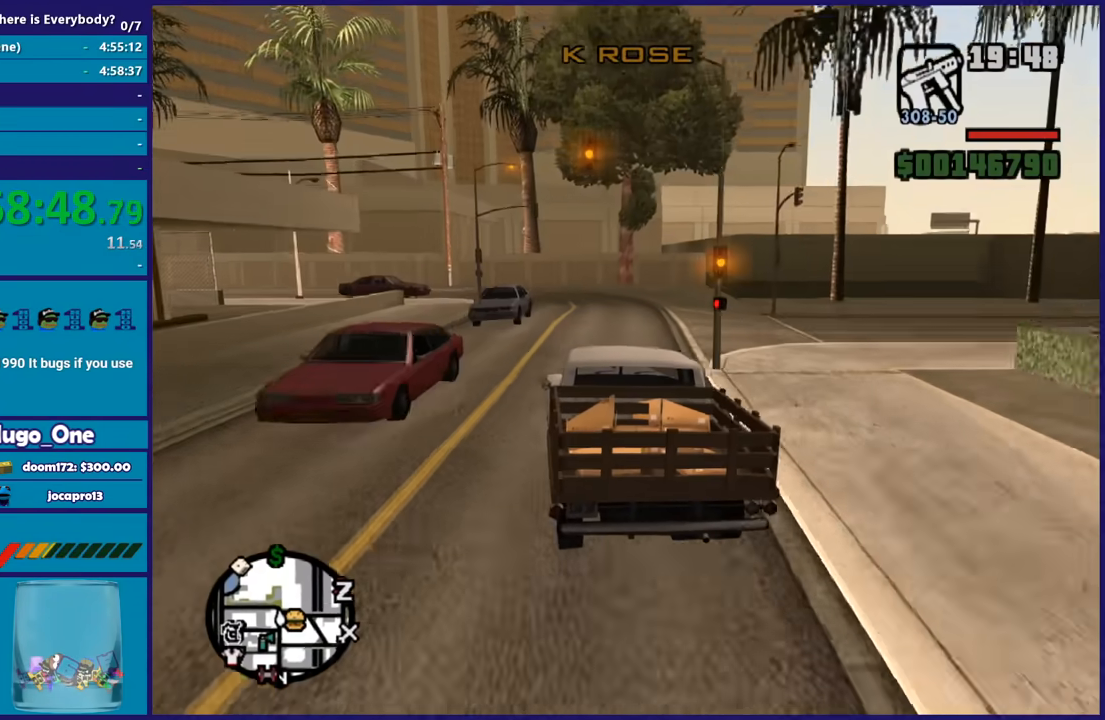
{"buttons": ["R2"], "left_stick": "center", "right_stick": "down-left", "button_events": []}
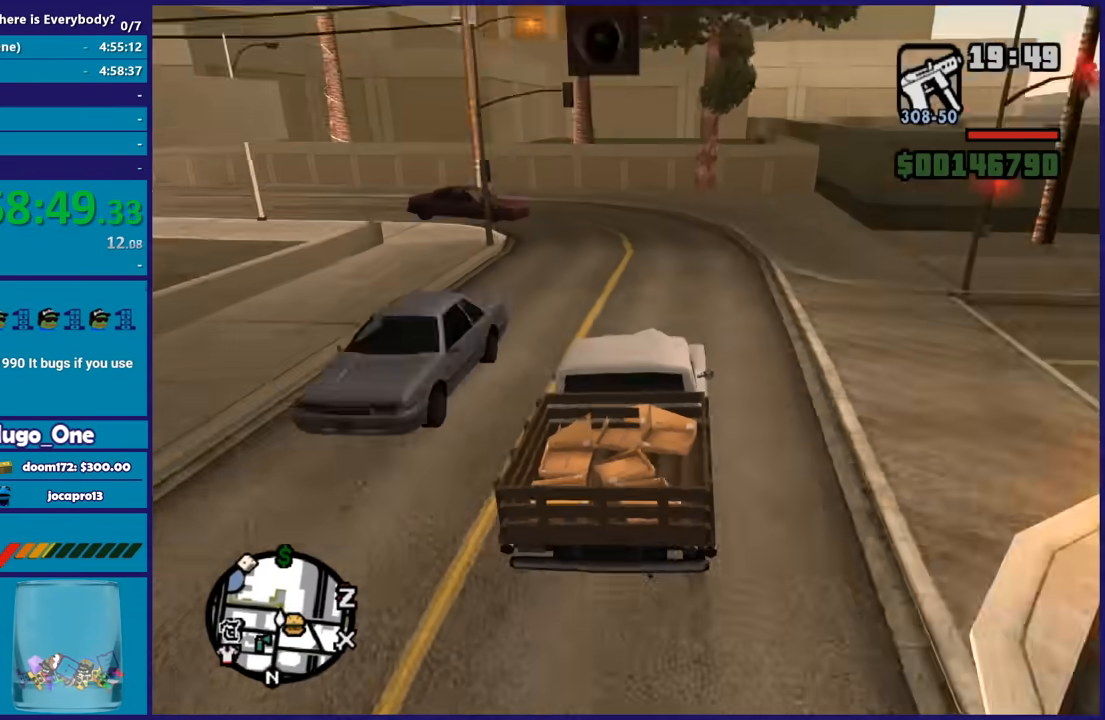
{"buttons": [], "left_stick": "left", "right_stick": "down-left", "button_events": [[234, "R2", "up"]]}
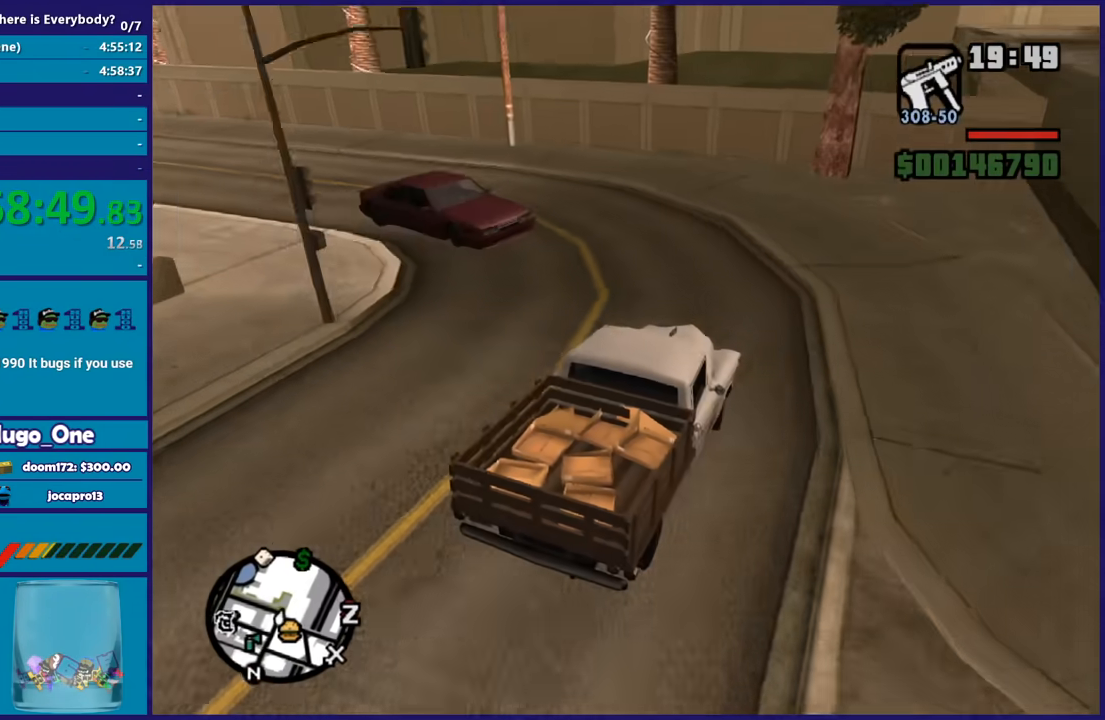
{"buttons": [], "left_stick": "left", "right_stick": "left", "button_events": []}
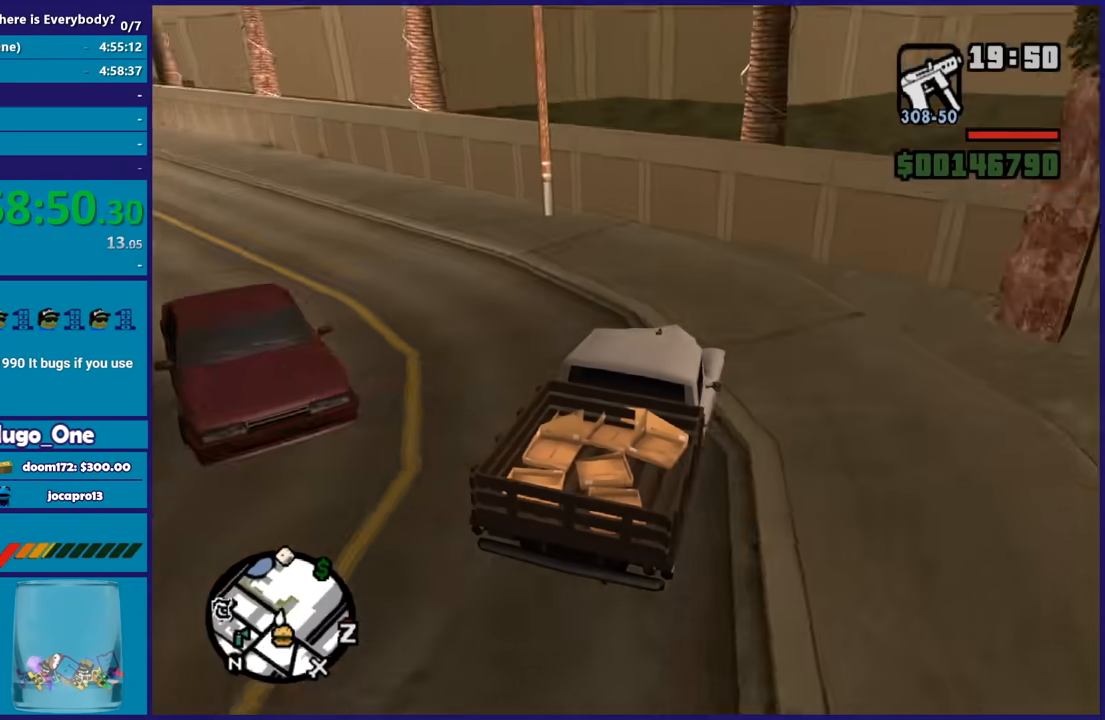
{"buttons": [], "left_stick": "left", "right_stick": "down-left", "button_events": []}
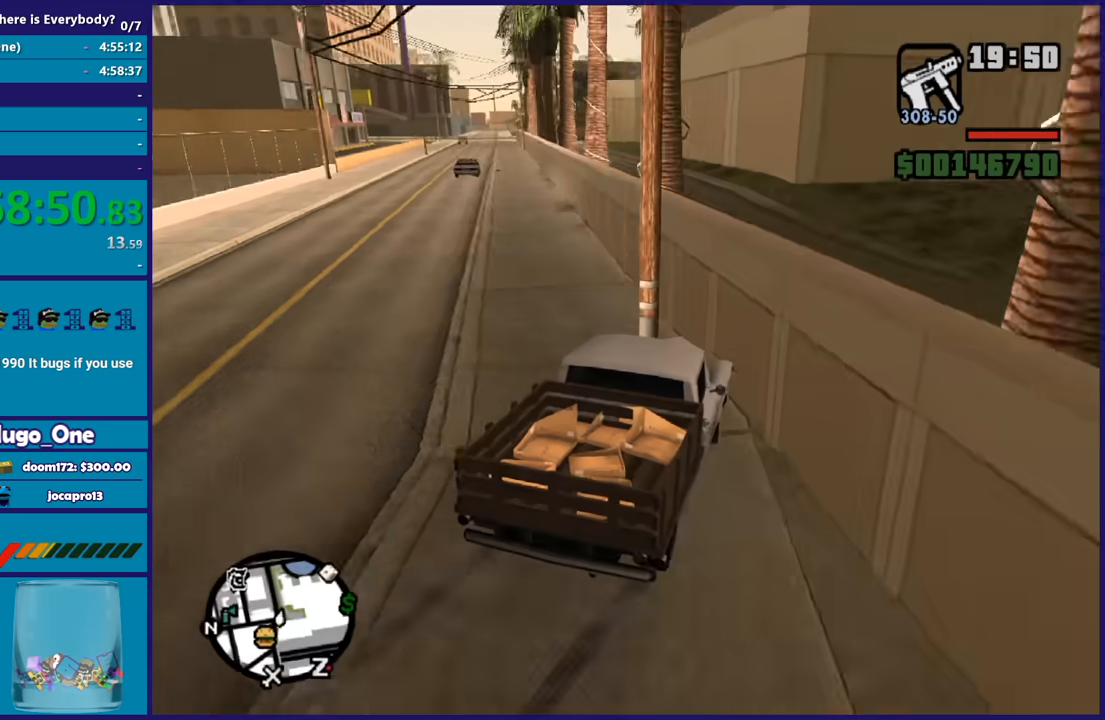
{"buttons": ["L2"], "left_stick": "down-right", "right_stick": "down-left", "button_events": [[367, "L2", "down"]]}
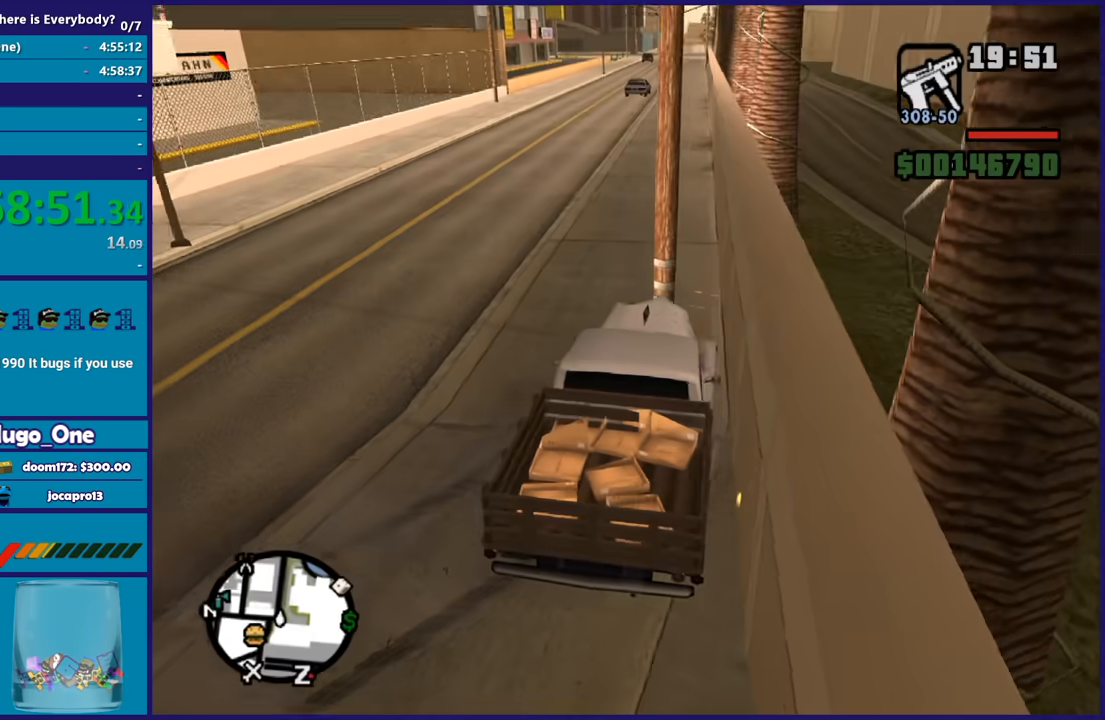
{"buttons": ["L2"], "left_stick": "down-right", "right_stick": "up", "button_events": []}
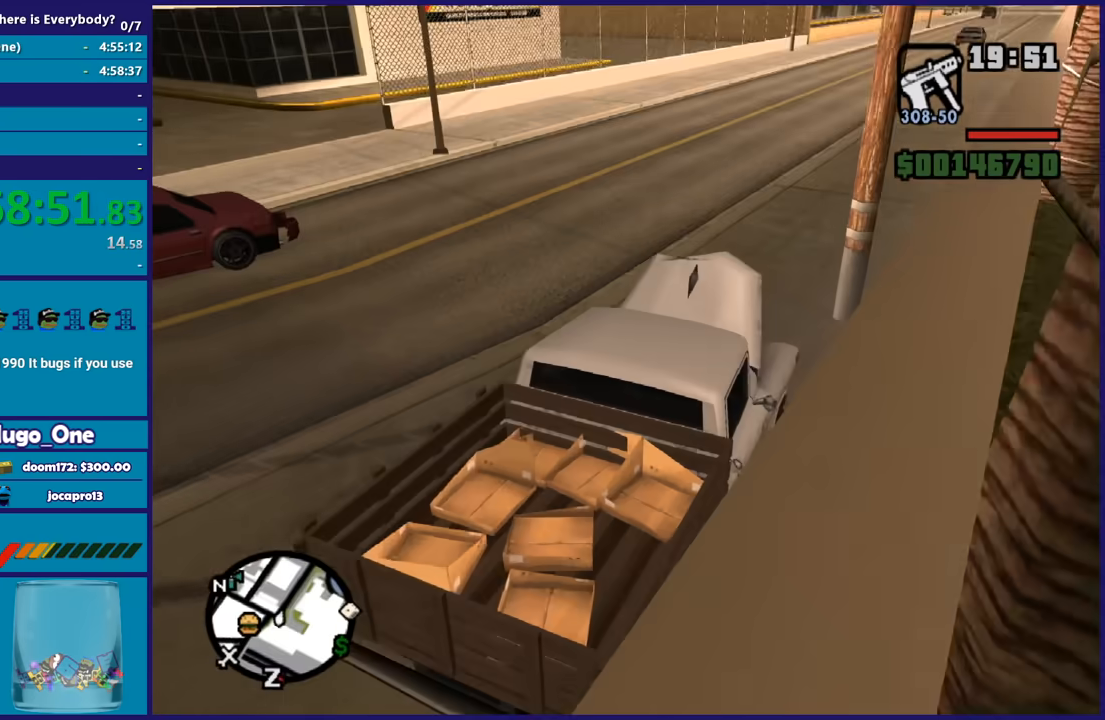
{"buttons": ["R2"], "left_stick": "left", "right_stick": "up-right", "button_events": [[66, "L2", "up"], [100, "R2", "down"]]}
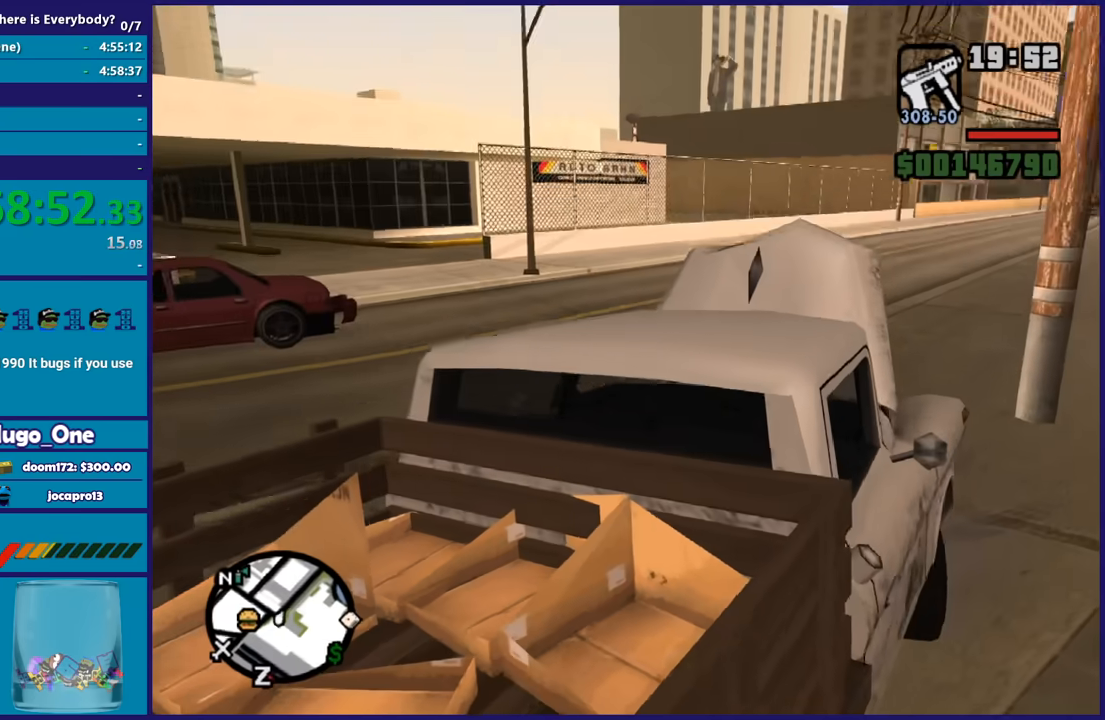
{"buttons": ["R2"], "left_stick": "center", "right_stick": "center", "button_events": []}
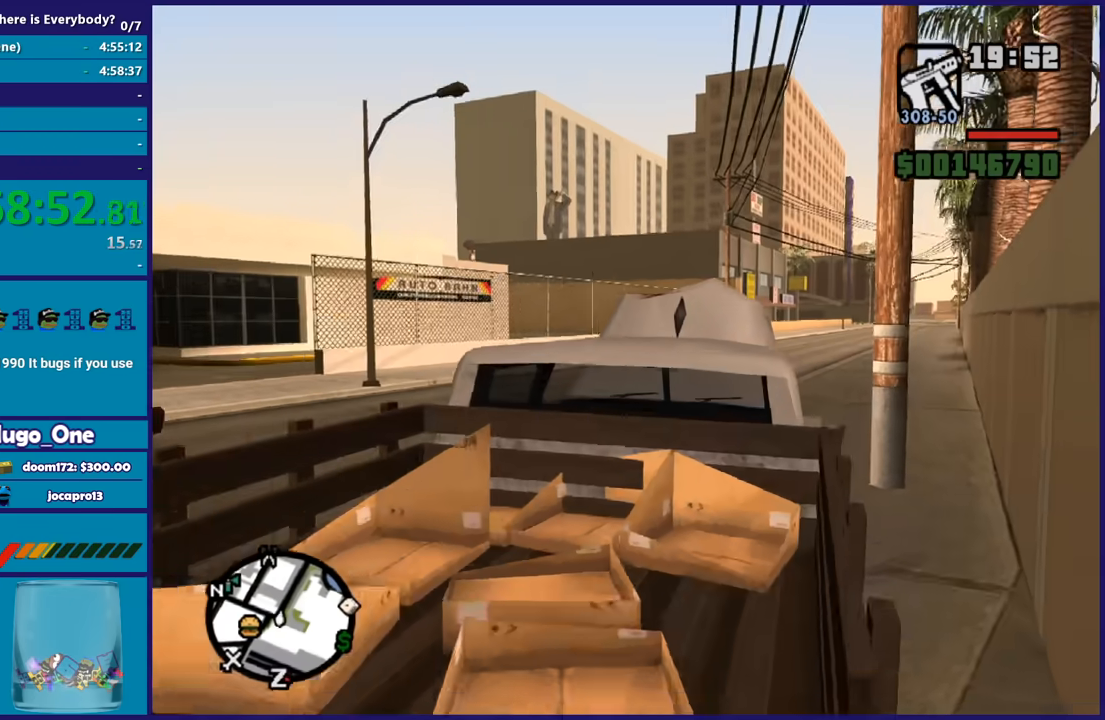
{"buttons": ["R2"], "left_stick": "center", "right_stick": "center", "button_events": []}
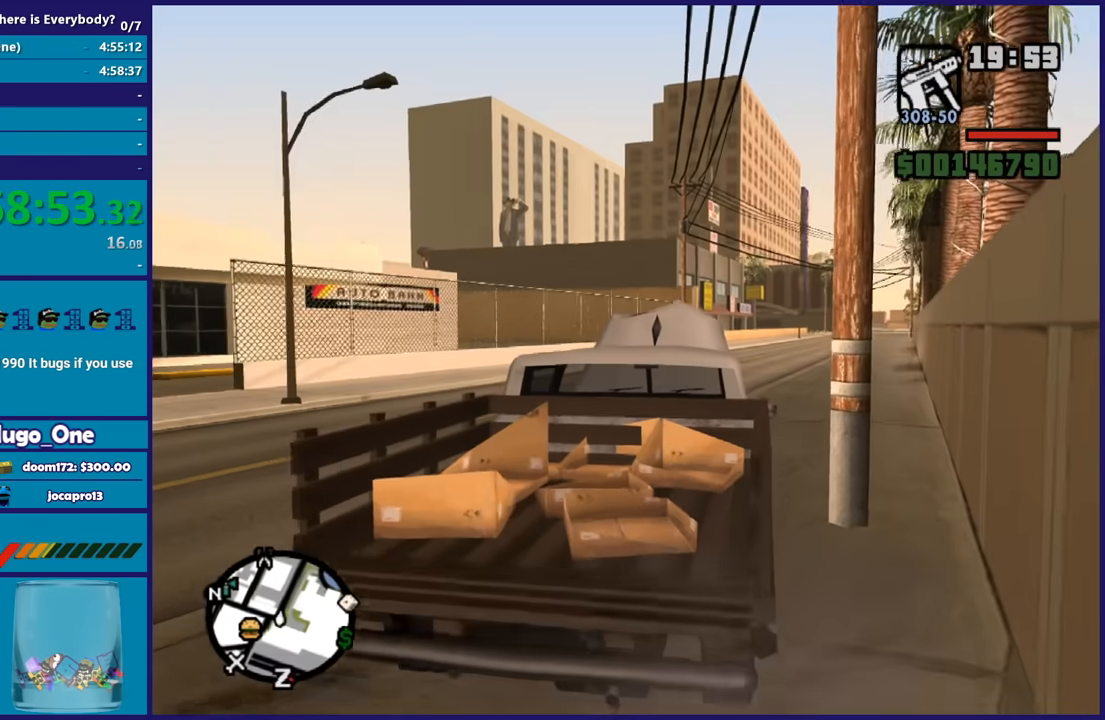
{"buttons": ["R2"], "left_stick": "center", "right_stick": "center", "button_events": []}
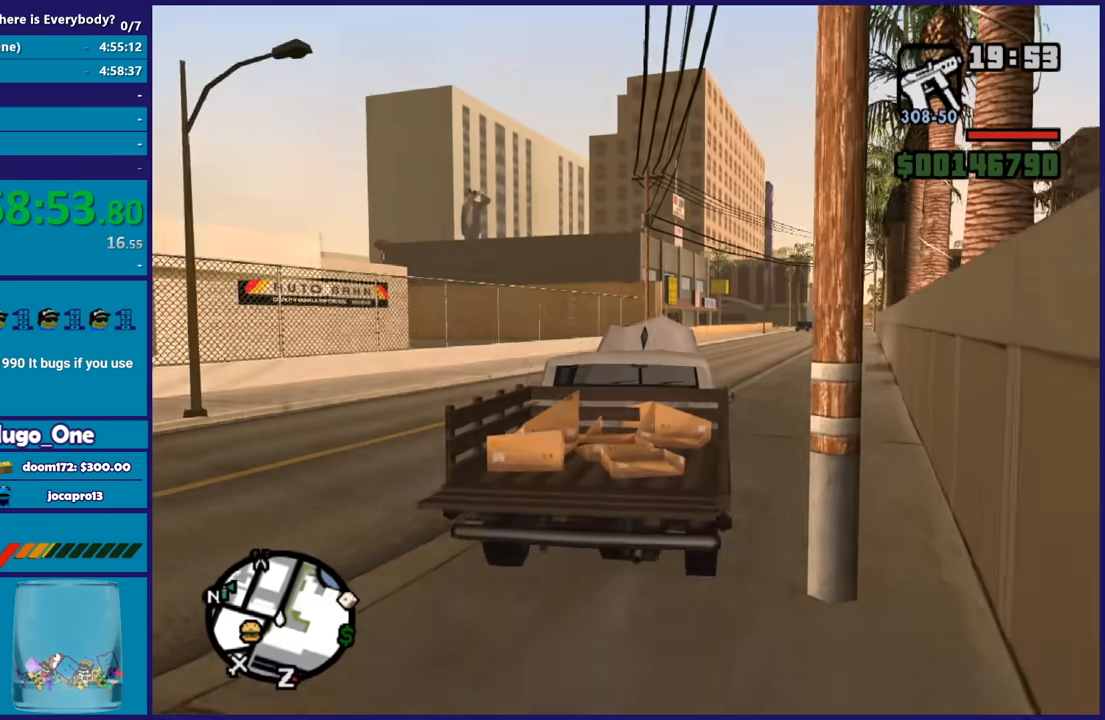
{"buttons": ["R2"], "left_stick": "center", "right_stick": "center", "button_events": []}
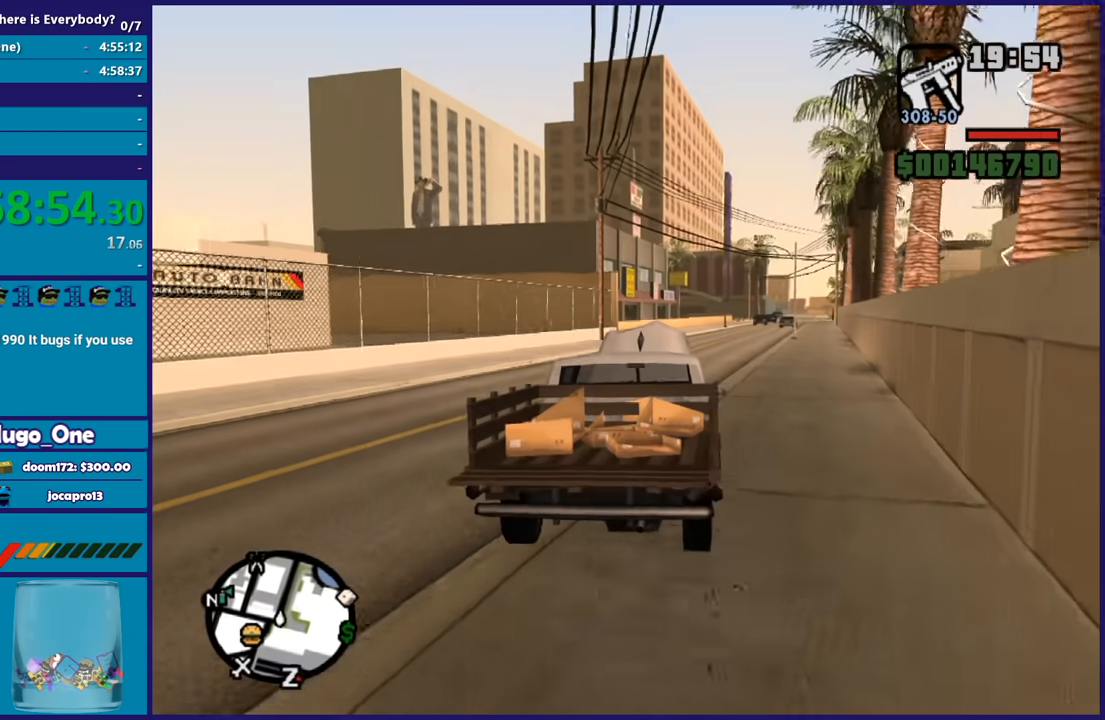
{"buttons": ["R2"], "left_stick": "center", "right_stick": "center", "button_events": []}
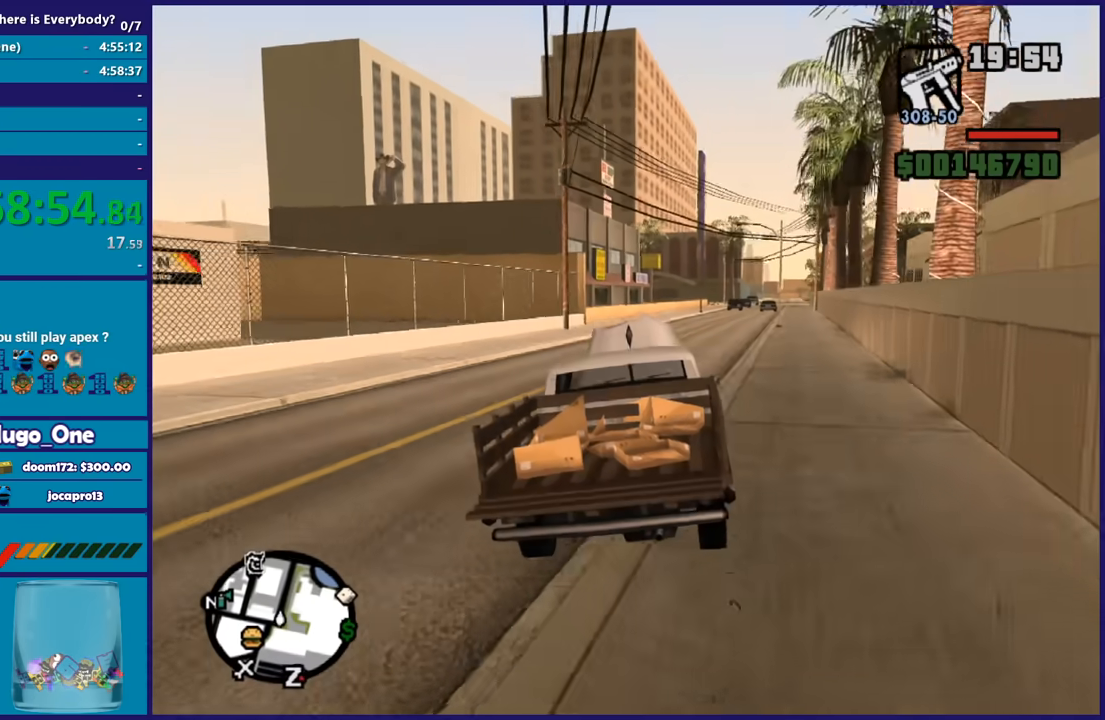
{"buttons": ["R2"], "left_stick": "center", "right_stick": "down", "button_events": []}
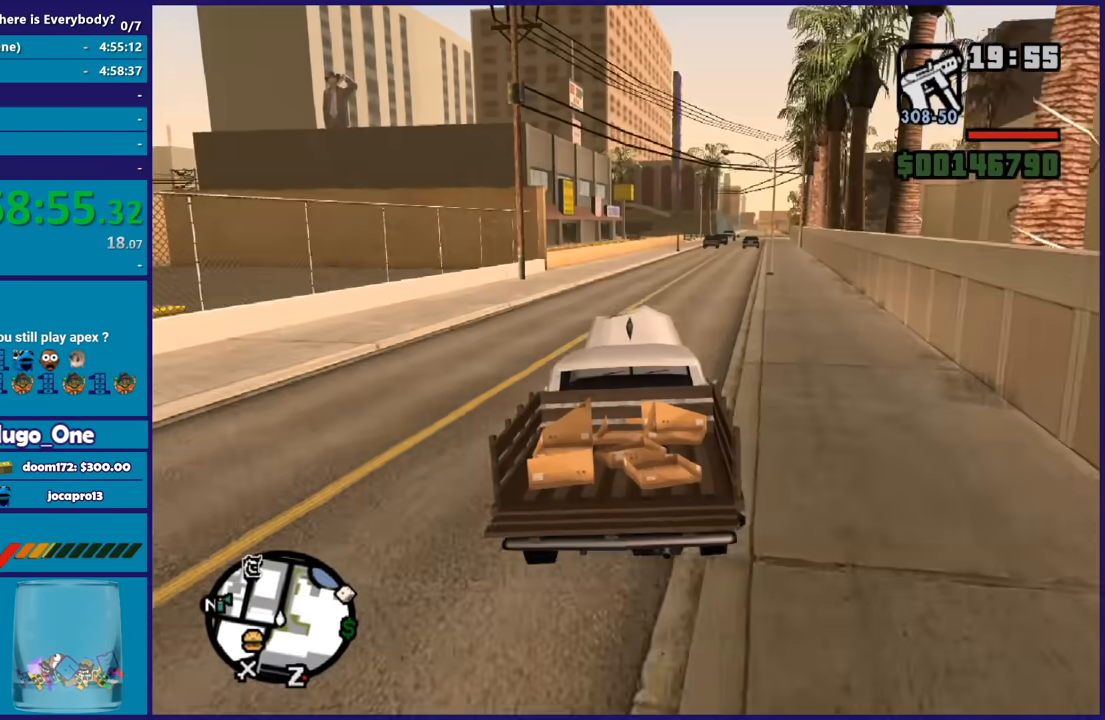
{"buttons": ["R2"], "left_stick": "center", "right_stick": "down", "button_events": []}
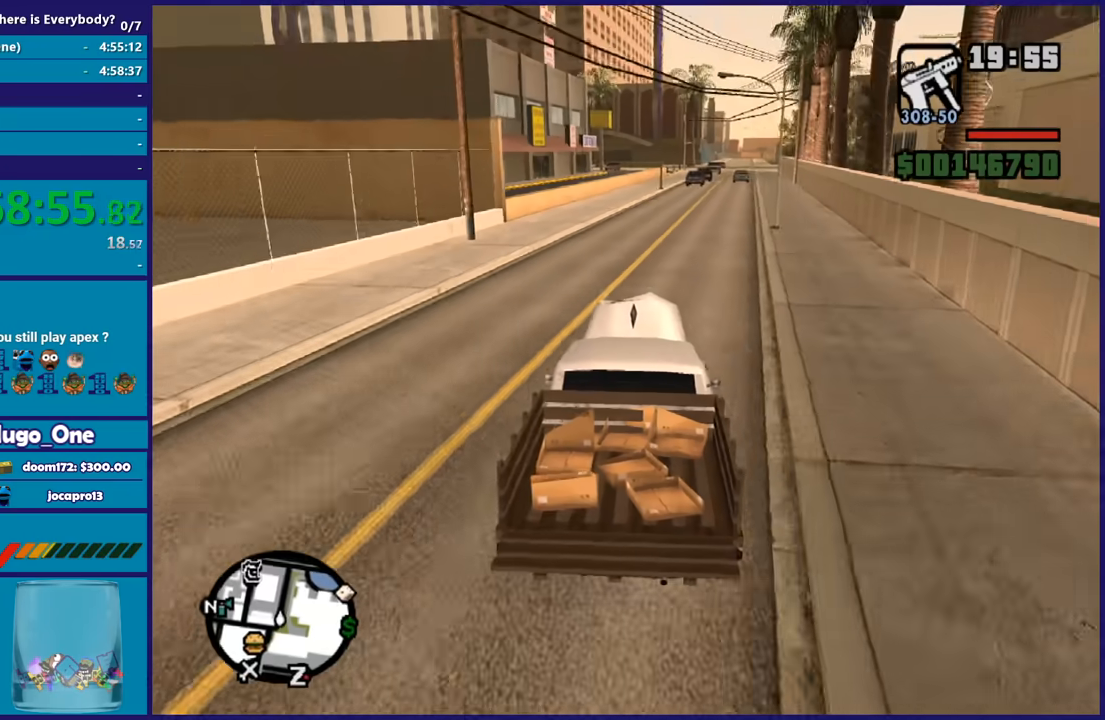
{"buttons": ["R2"], "left_stick": "up-left", "right_stick": "down", "button_events": []}
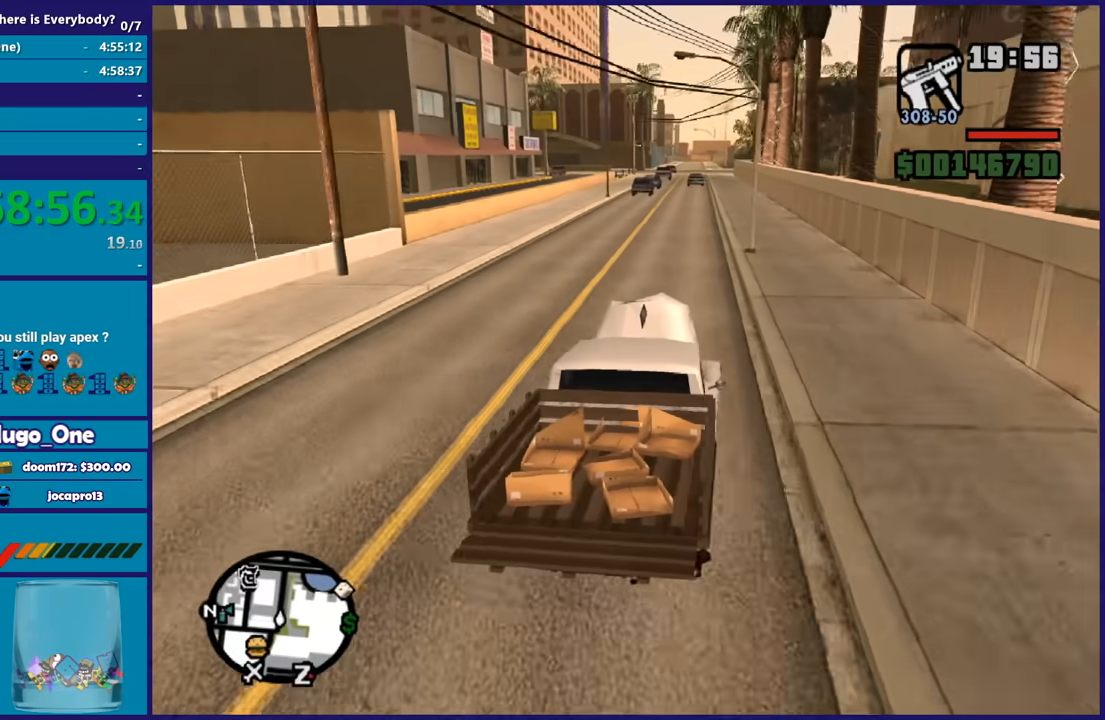
{"buttons": ["R2"], "left_stick": "down-right", "right_stick": "down", "button_events": []}